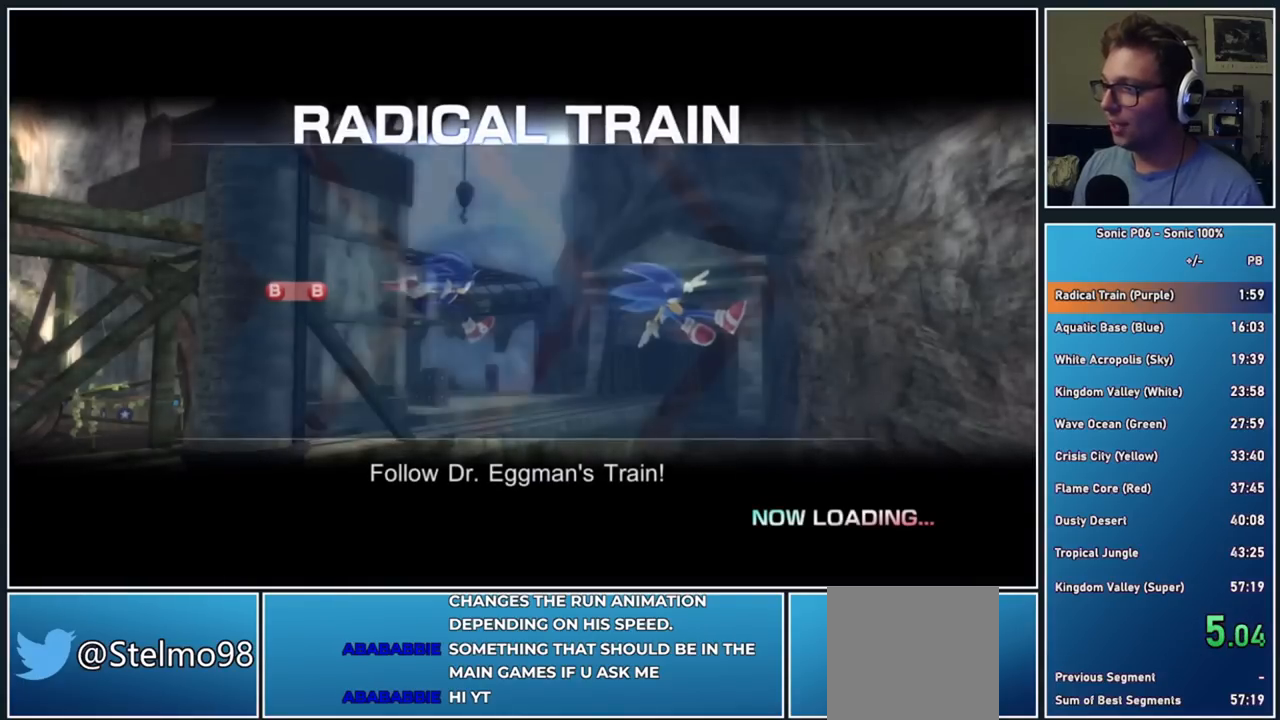
Gameplay with a controller (Xbox layout); each line is a JSON object with the inputs held at the frame after it. "events" lists button and stick changes between this image and that frame as [ms after this image, input, new state], when the widget could be followed in between.
{"buttons": [], "left_stick": "up", "right_stick": "center", "events": [[383, "left_stick", "up"]]}
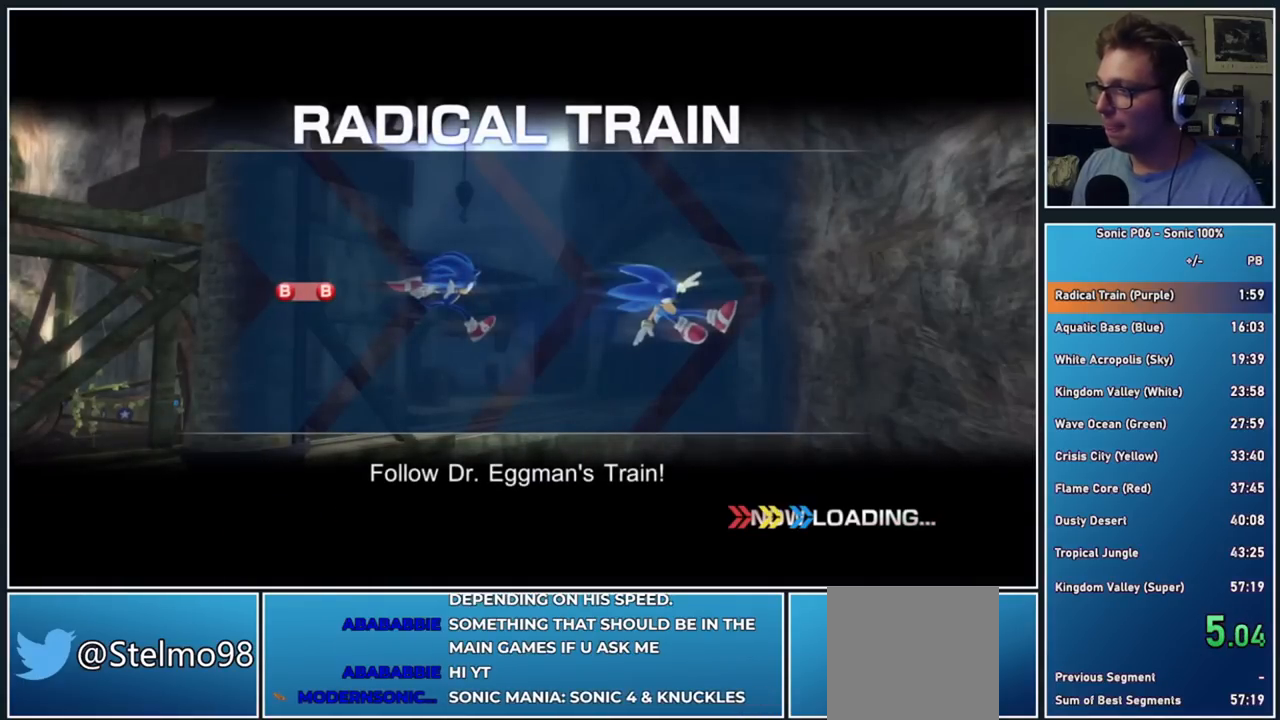
{"buttons": [], "left_stick": "up", "right_stick": "center", "events": []}
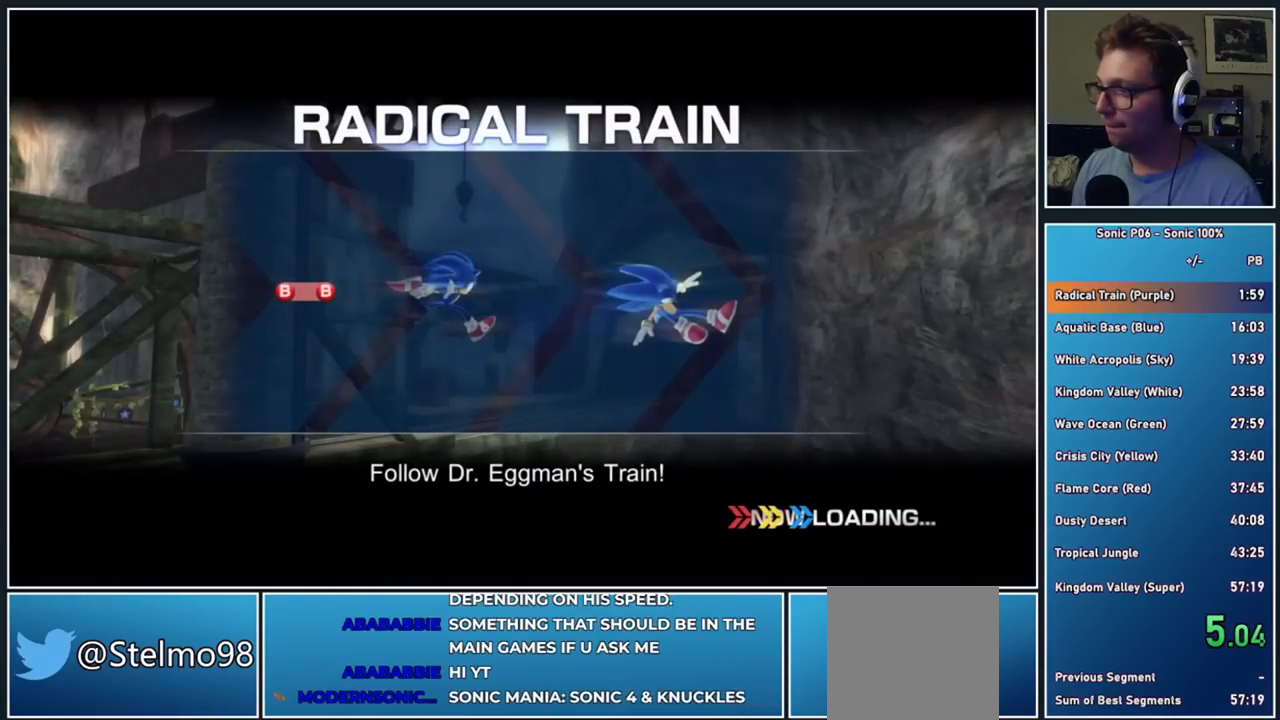
{"buttons": [], "left_stick": "up", "right_stick": "center", "events": []}
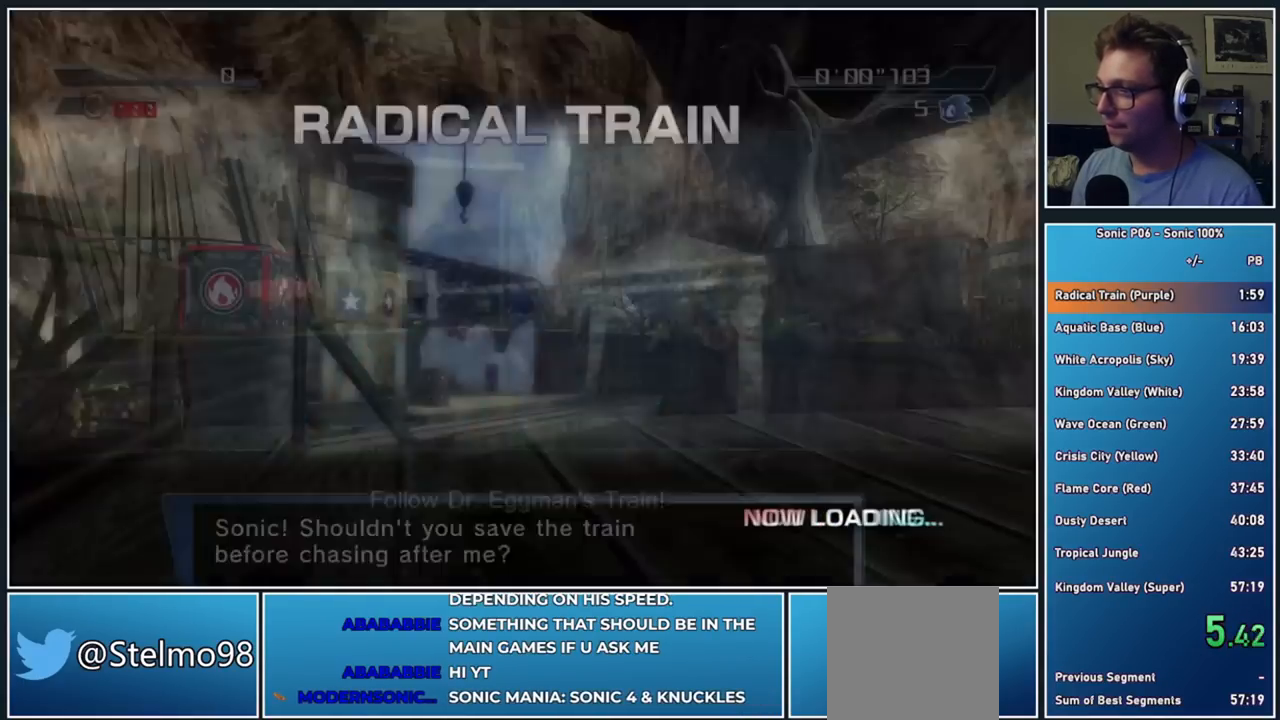
{"buttons": [], "left_stick": "up", "right_stick": "center", "events": [[150, "DPAD_RIGHT", "down"], [233, "DPAD_RIGHT", "up"]]}
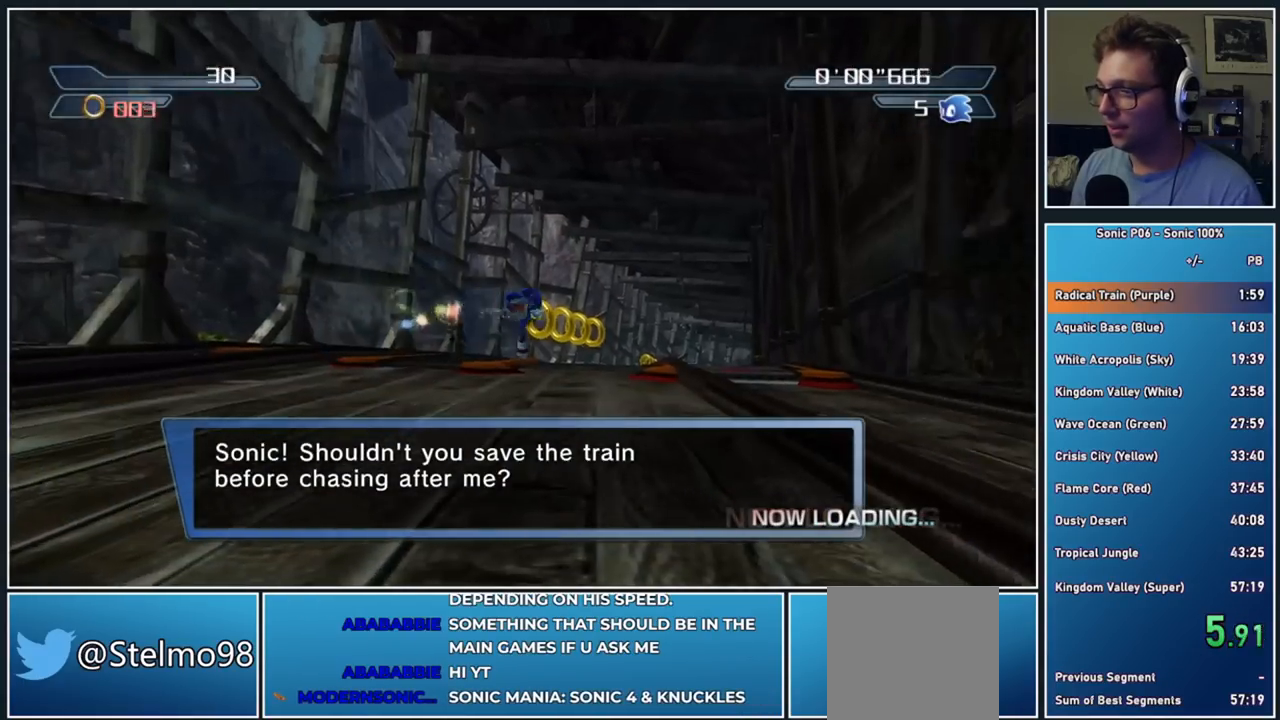
{"buttons": [], "left_stick": "up", "right_stick": "center", "events": []}
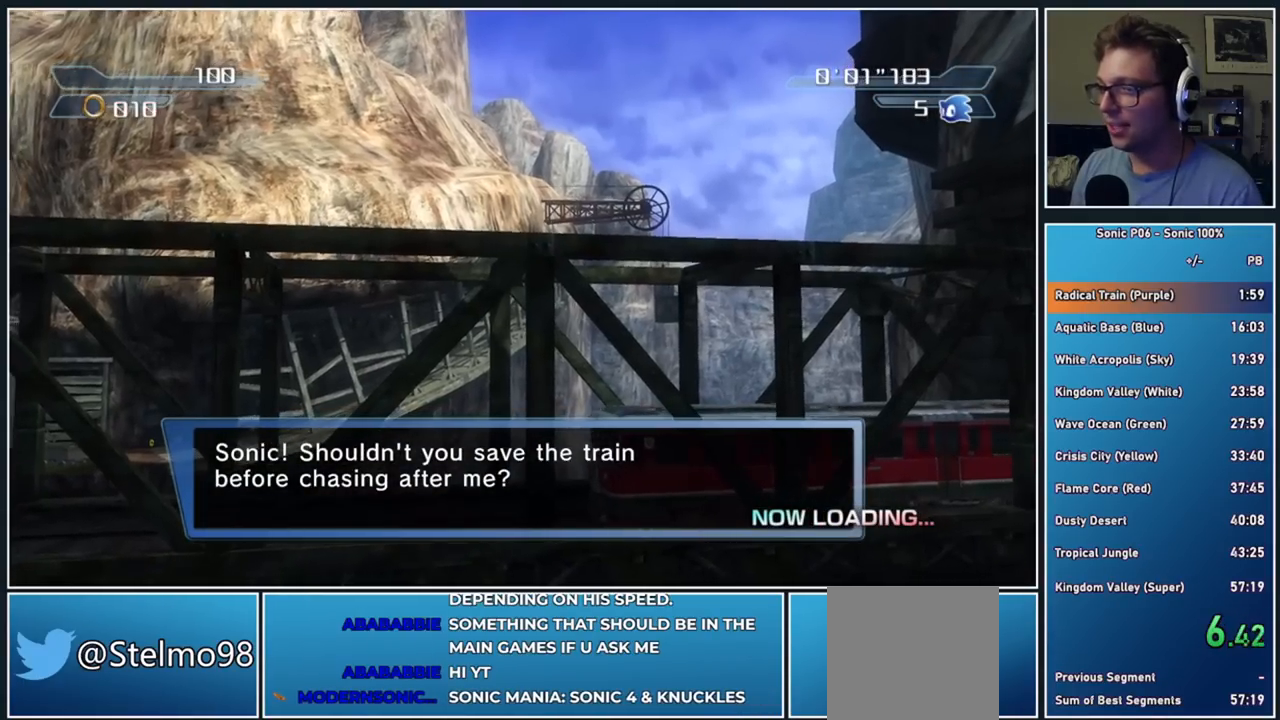
{"buttons": [], "left_stick": "up", "right_stick": "center", "events": []}
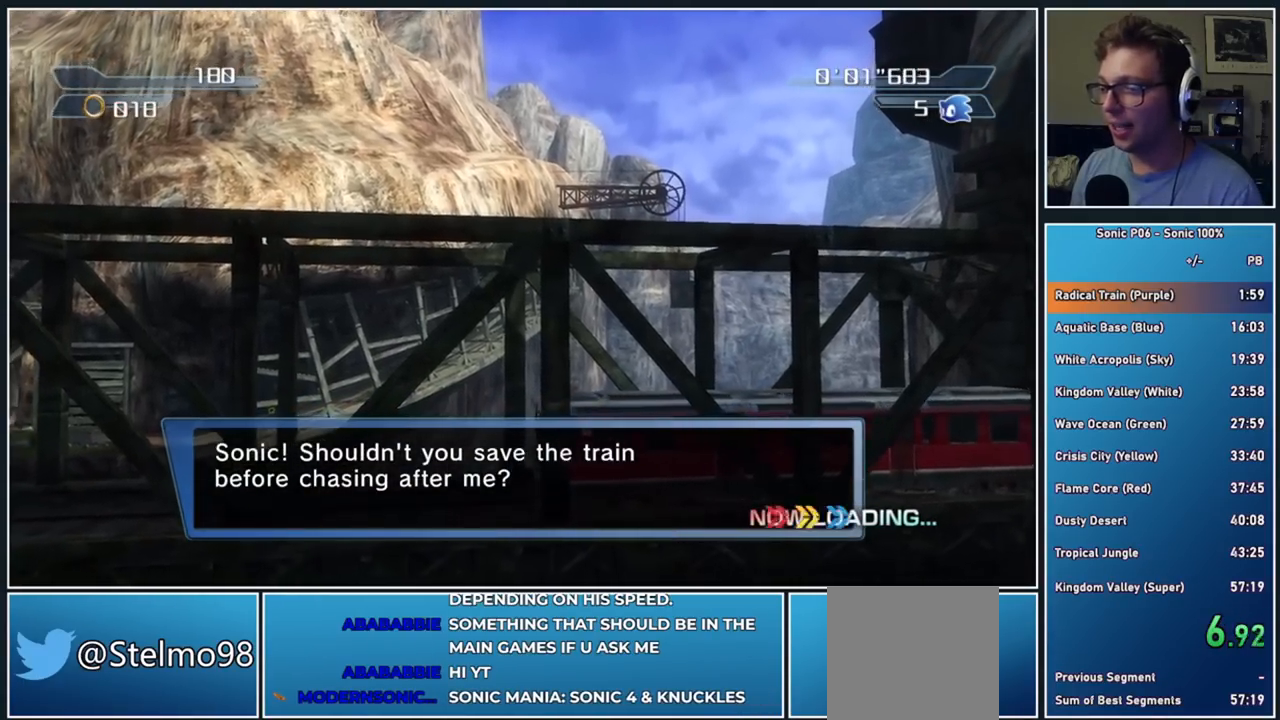
{"buttons": ["X"], "left_stick": "up", "right_stick": "center", "events": [[350, "X", "down"], [400, "X", "up"], [483, "X", "down"]]}
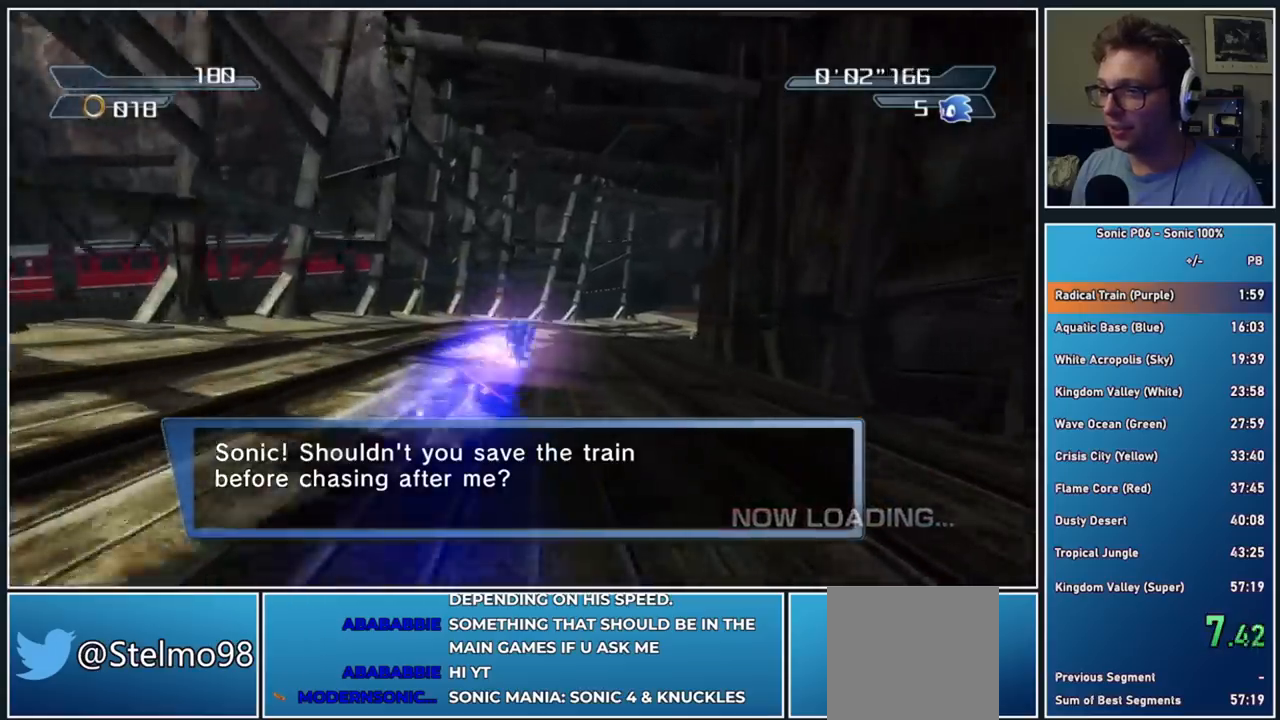
{"buttons": ["X"], "left_stick": "up", "right_stick": "center", "events": [[67, "X", "up"], [133, "X", "down"], [233, "X", "up"], [300, "X", "down"], [383, "X", "up"], [483, "X", "down"]]}
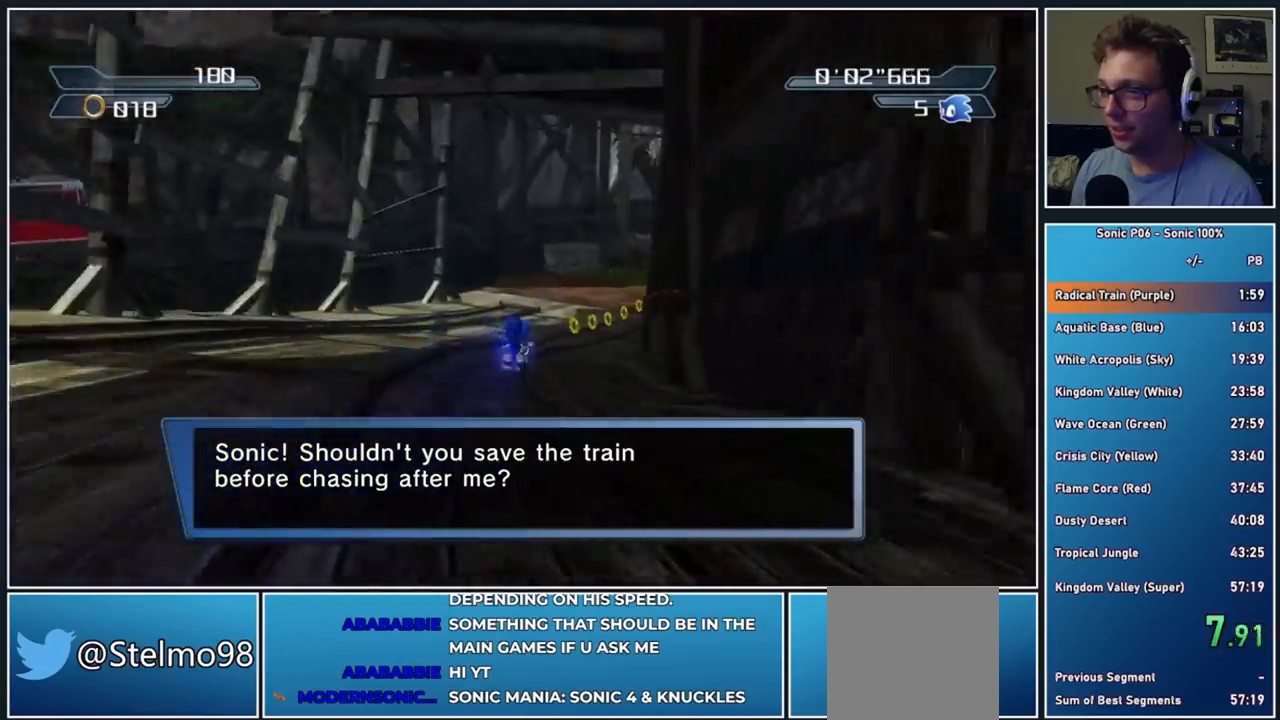
{"buttons": [], "left_stick": "up", "right_stick": "left", "events": [[33, "X", "up"], [83, "left_stick", "up-right"], [367, "right_stick", "left"], [400, "left_stick", "up"]]}
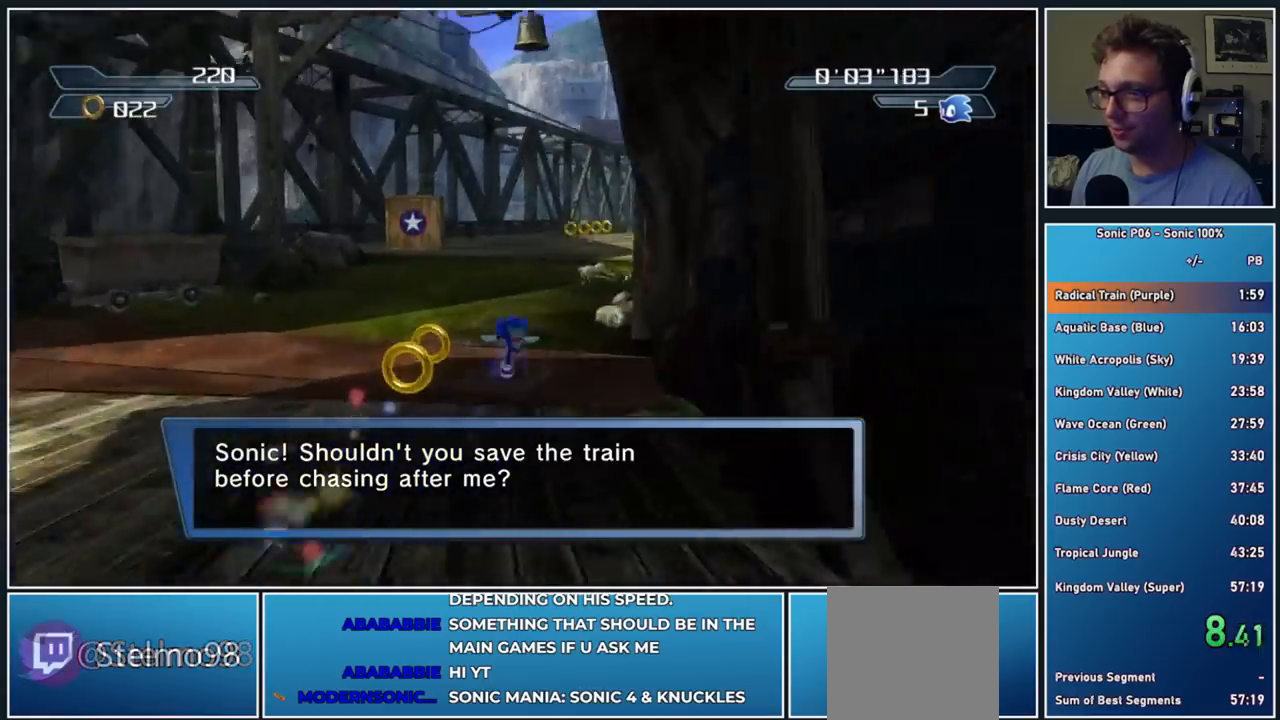
{"buttons": [], "left_stick": "up-right", "right_stick": "center", "events": [[67, "right_stick", "center"], [333, "left_stick", "up-right"]]}
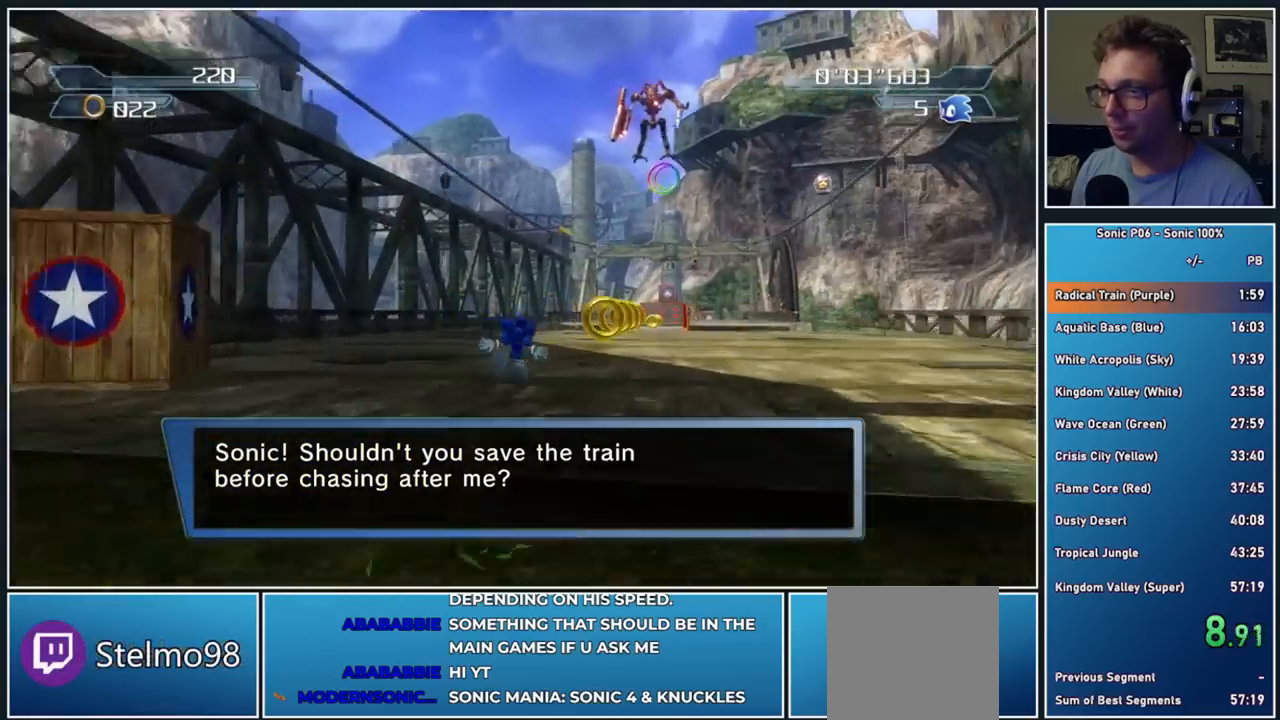
{"buttons": ["X"], "left_stick": "up", "right_stick": "center", "events": [[83, "left_stick", "up"], [117, "X", "down"], [217, "X", "up"], [300, "X", "down"], [383, "X", "up"], [433, "X", "down"]]}
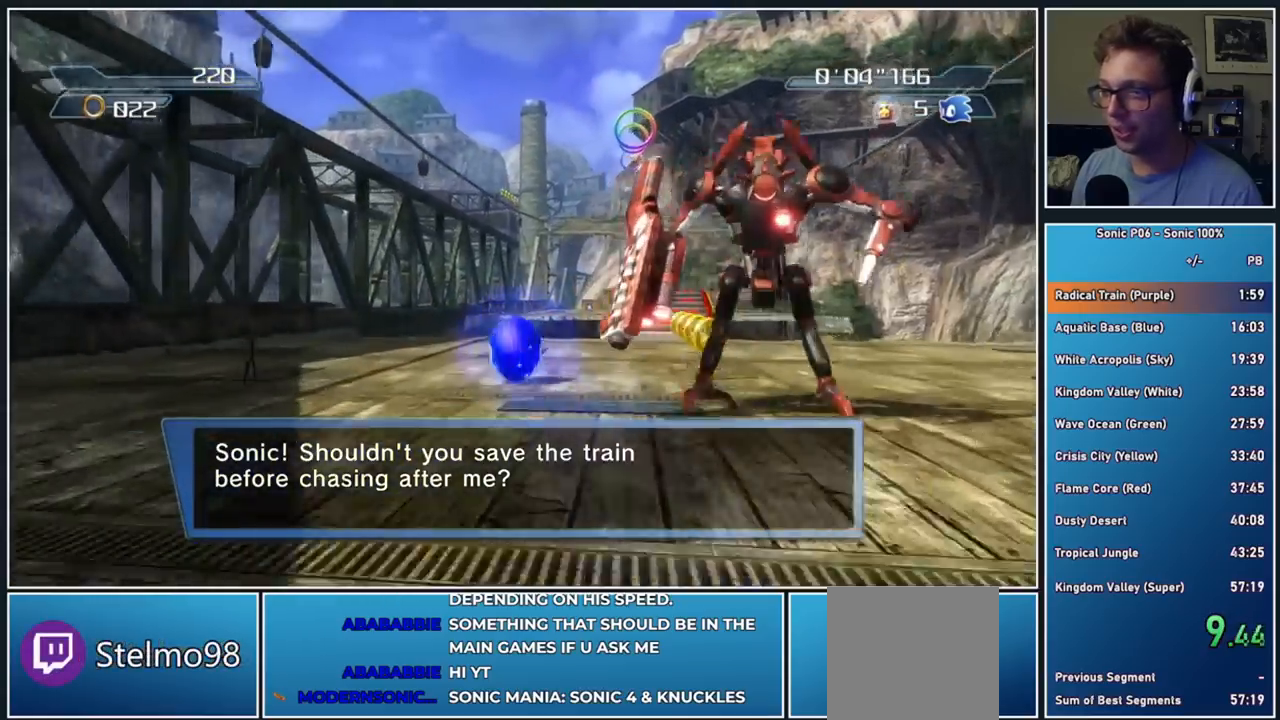
{"buttons": ["A"], "left_stick": "up", "right_stick": "center", "events": [[33, "X", "up"], [100, "A", "down"]]}
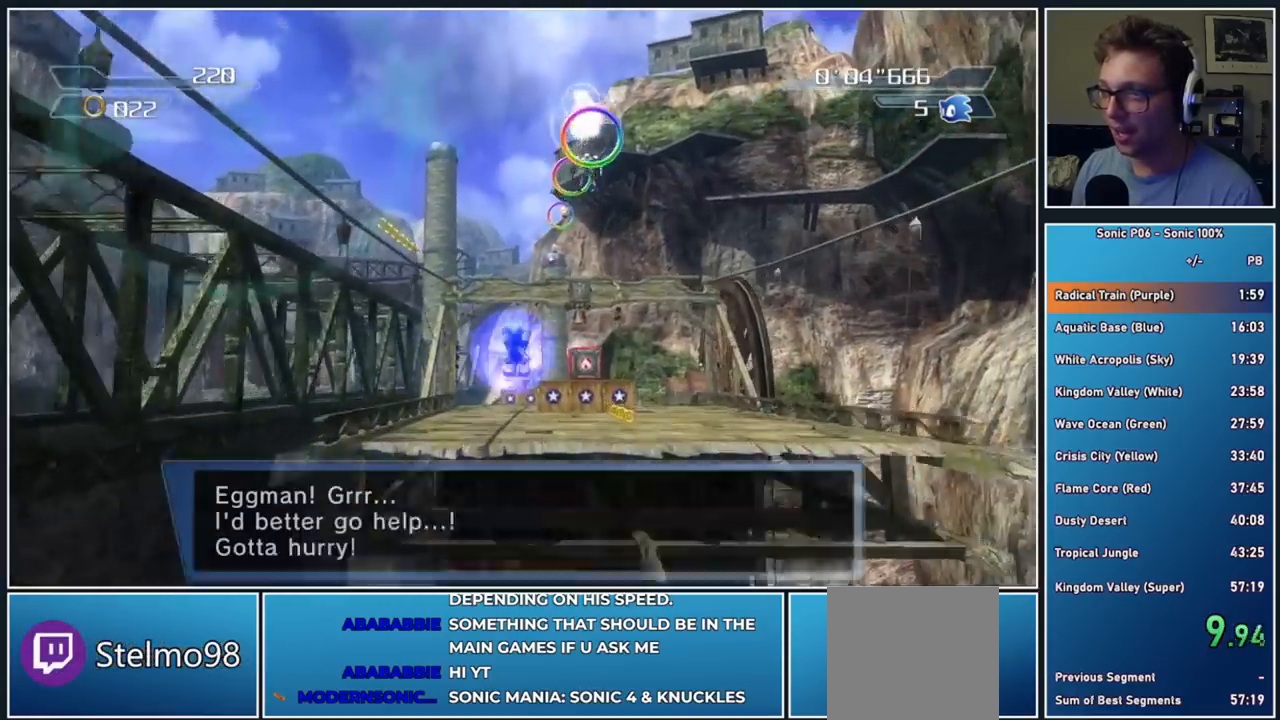
{"buttons": ["A"], "left_stick": "up", "right_stick": "center", "events": []}
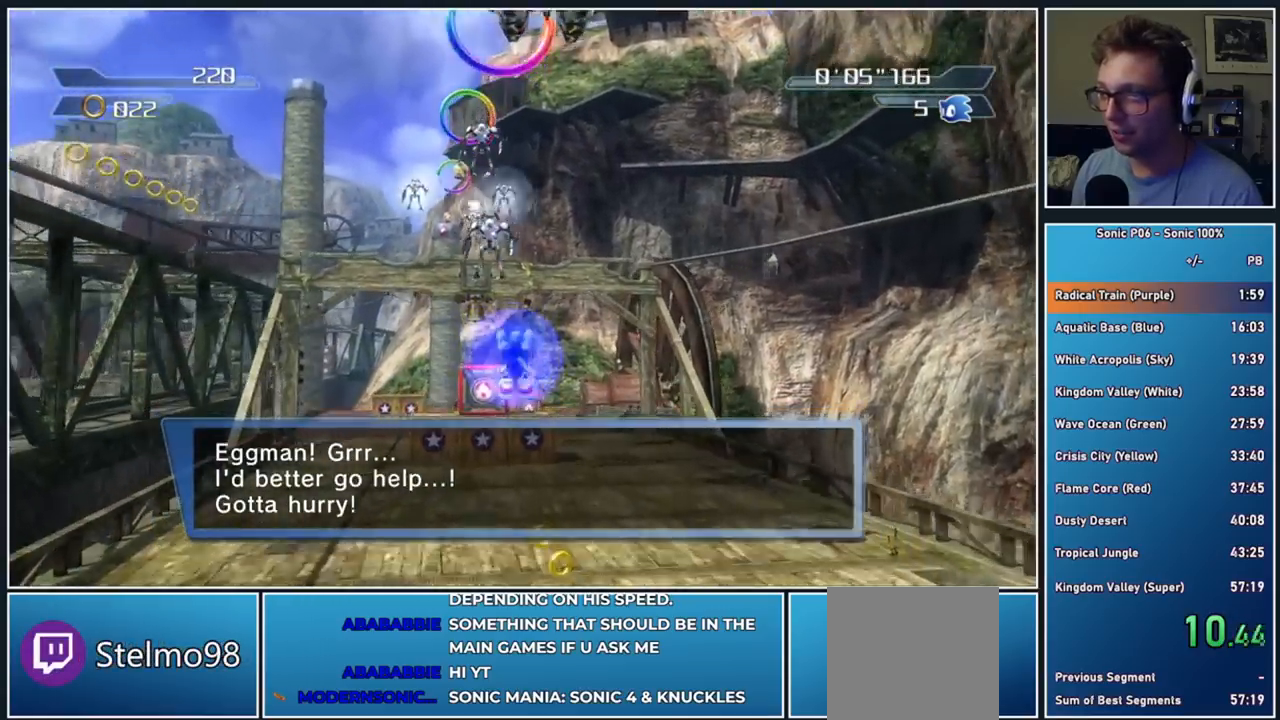
{"buttons": [], "left_stick": "up", "right_stick": "center", "events": [[150, "A", "up"]]}
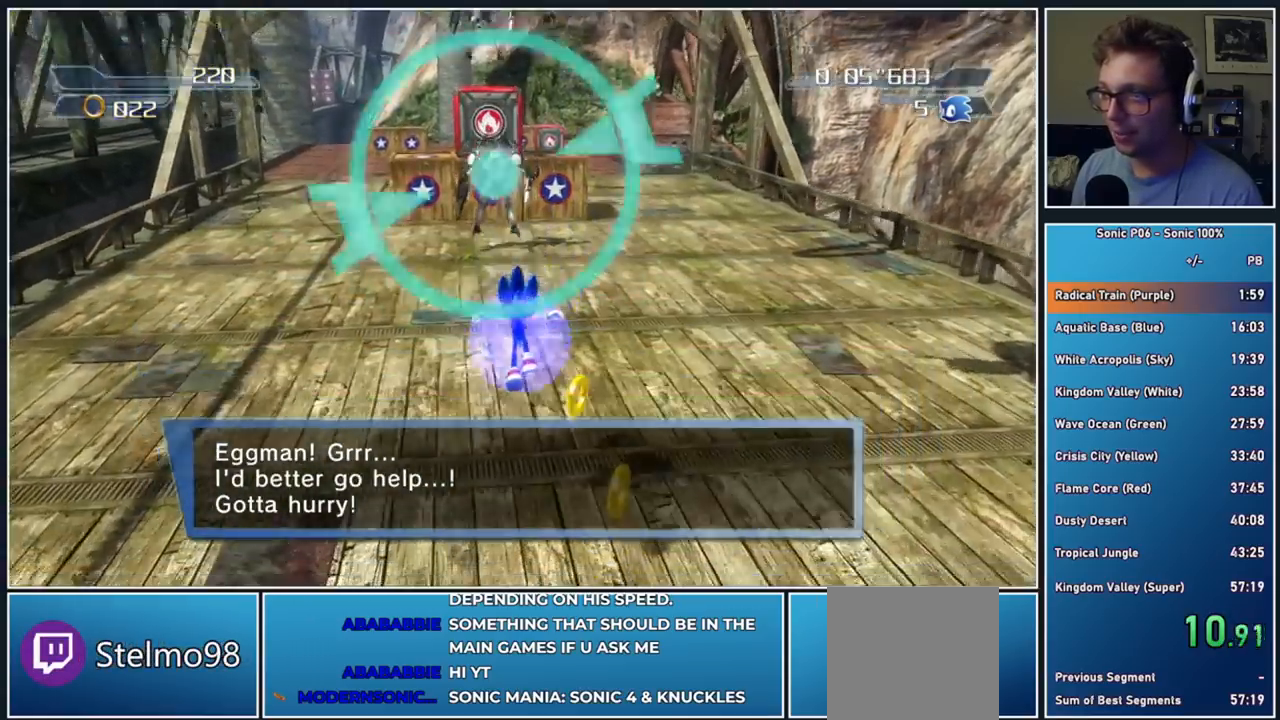
{"buttons": ["A"], "left_stick": "up", "right_stick": "center", "events": [[233, "A", "down"], [333, "A", "up"], [400, "A", "down"]]}
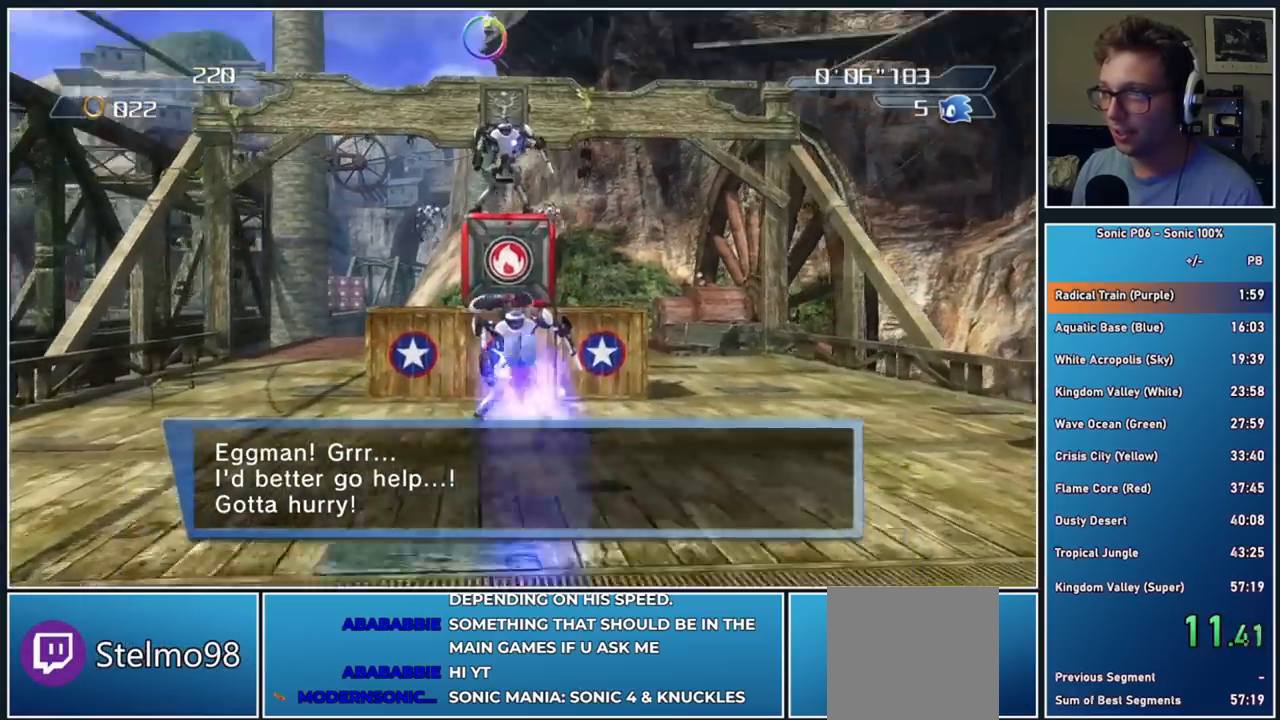
{"buttons": [], "left_stick": "up", "right_stick": "center", "events": [[150, "A", "up"], [233, "A", "down"], [450, "A", "up"]]}
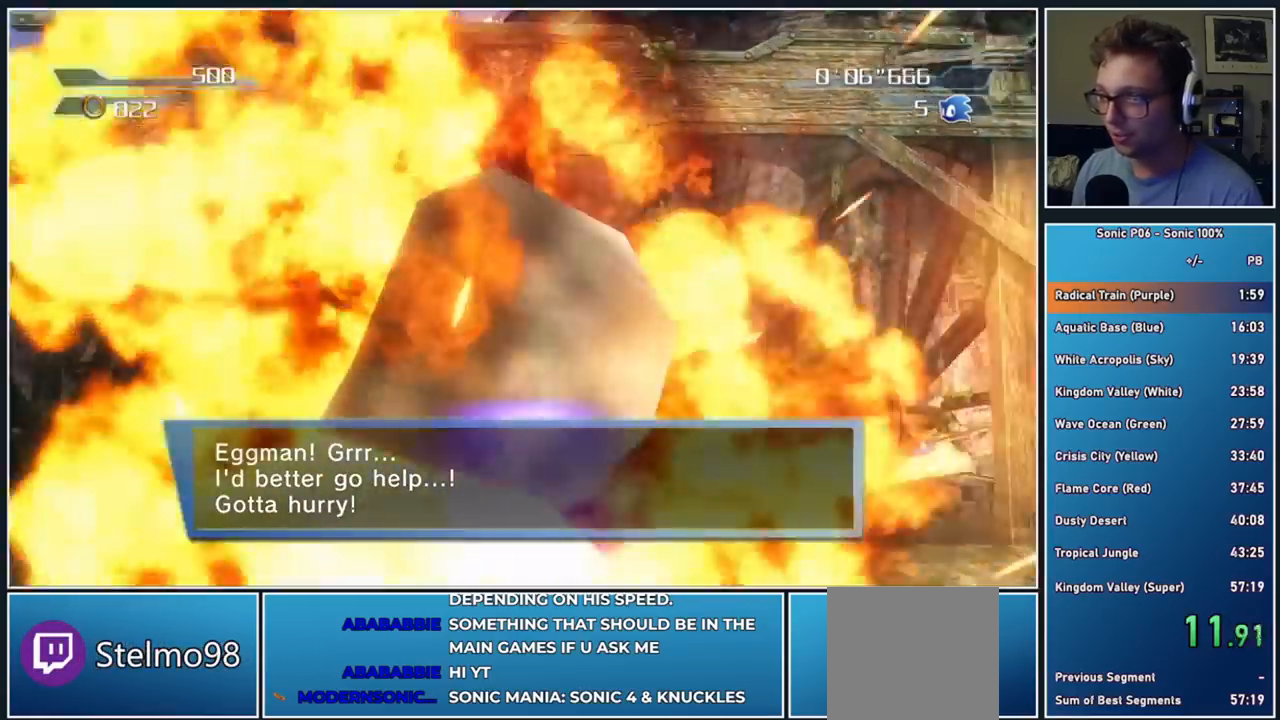
{"buttons": [], "left_stick": "up", "right_stick": "center", "events": [[283, "X", "down"], [433, "X", "up"]]}
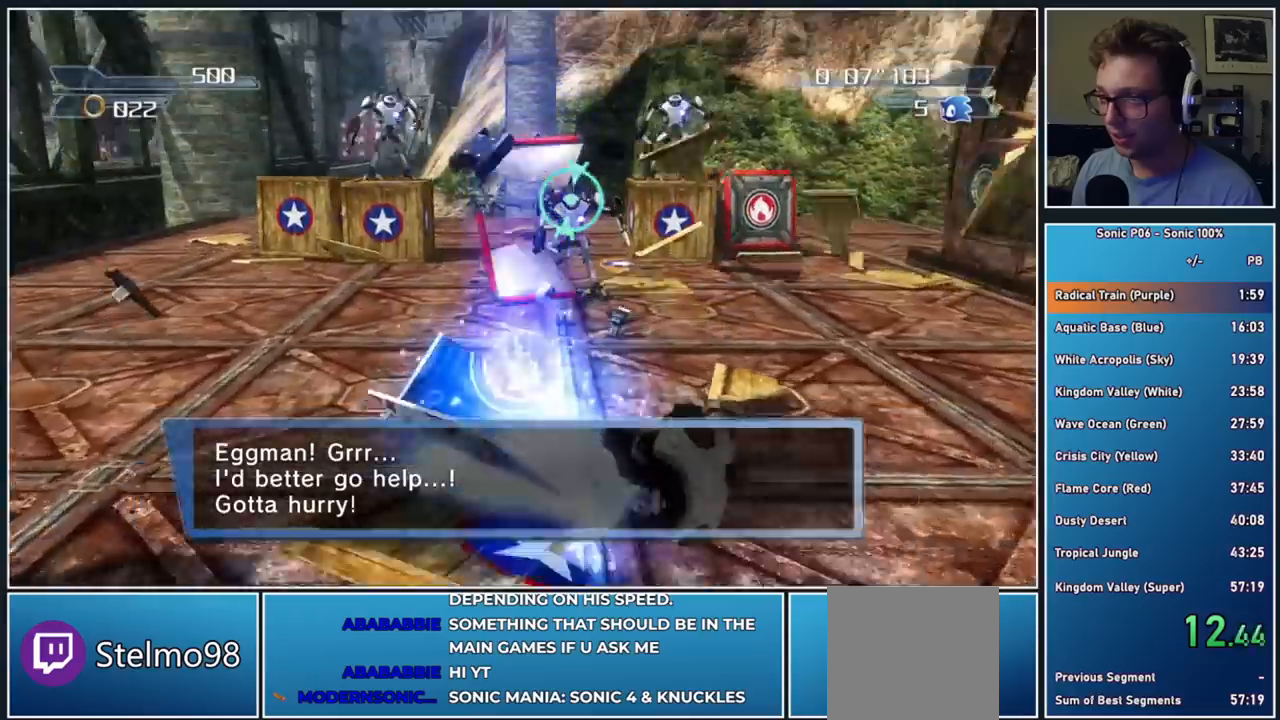
{"buttons": [], "left_stick": "left", "right_stick": "center", "events": [[50, "A", "down"], [233, "A", "up"], [333, "X", "down"], [333, "left_stick", "up-left"], [483, "X", "up"], [500, "left_stick", "left"]]}
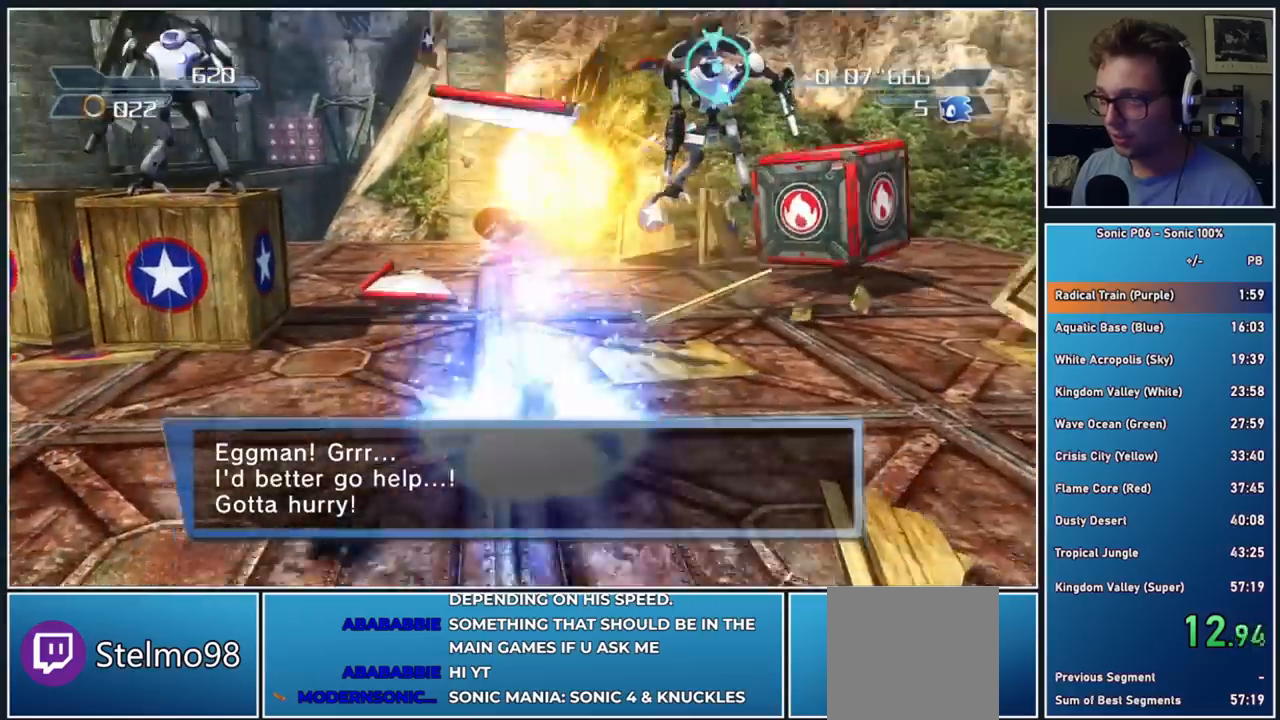
{"buttons": ["A"], "left_stick": "down-right", "right_stick": "center", "events": [[100, "A", "down"], [217, "left_stick", "up-right"], [333, "A", "up"], [333, "left_stick", "down-right"], [483, "A", "down"]]}
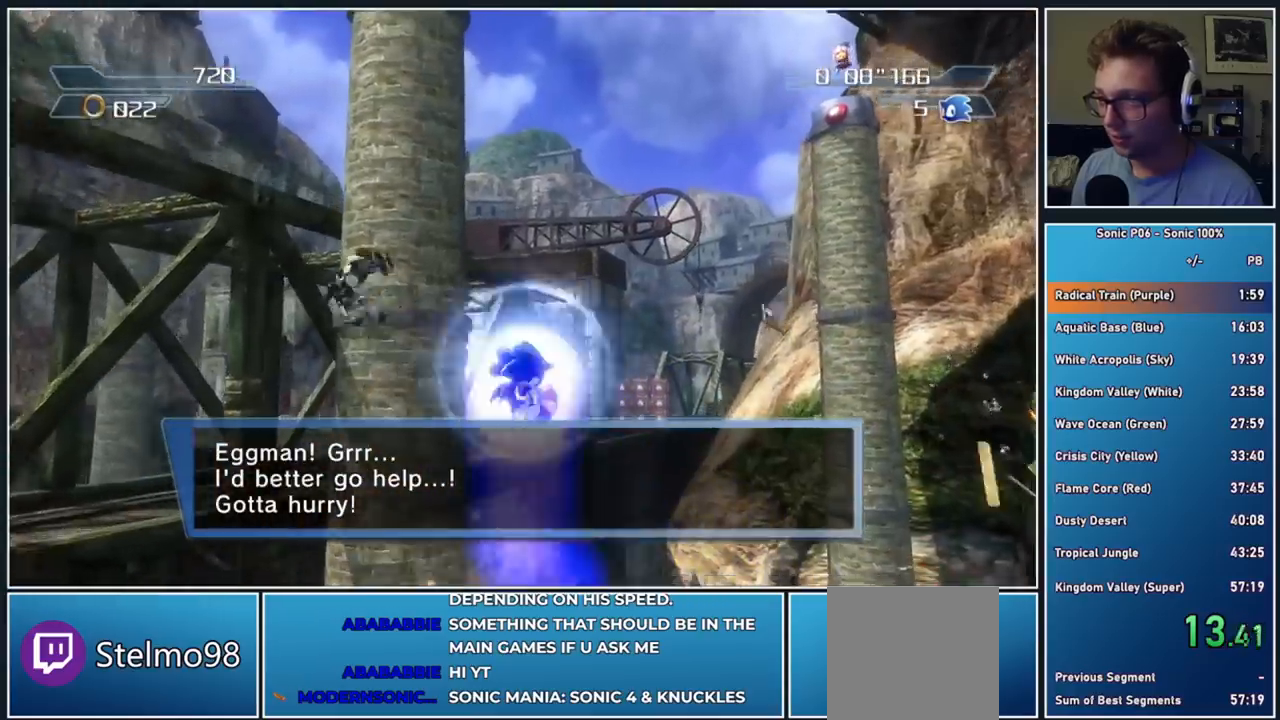
{"buttons": ["A"], "left_stick": "up-left", "right_stick": "center", "events": [[133, "left_stick", "left"], [183, "A", "up"], [433, "A", "down"], [467, "left_stick", "up-left"]]}
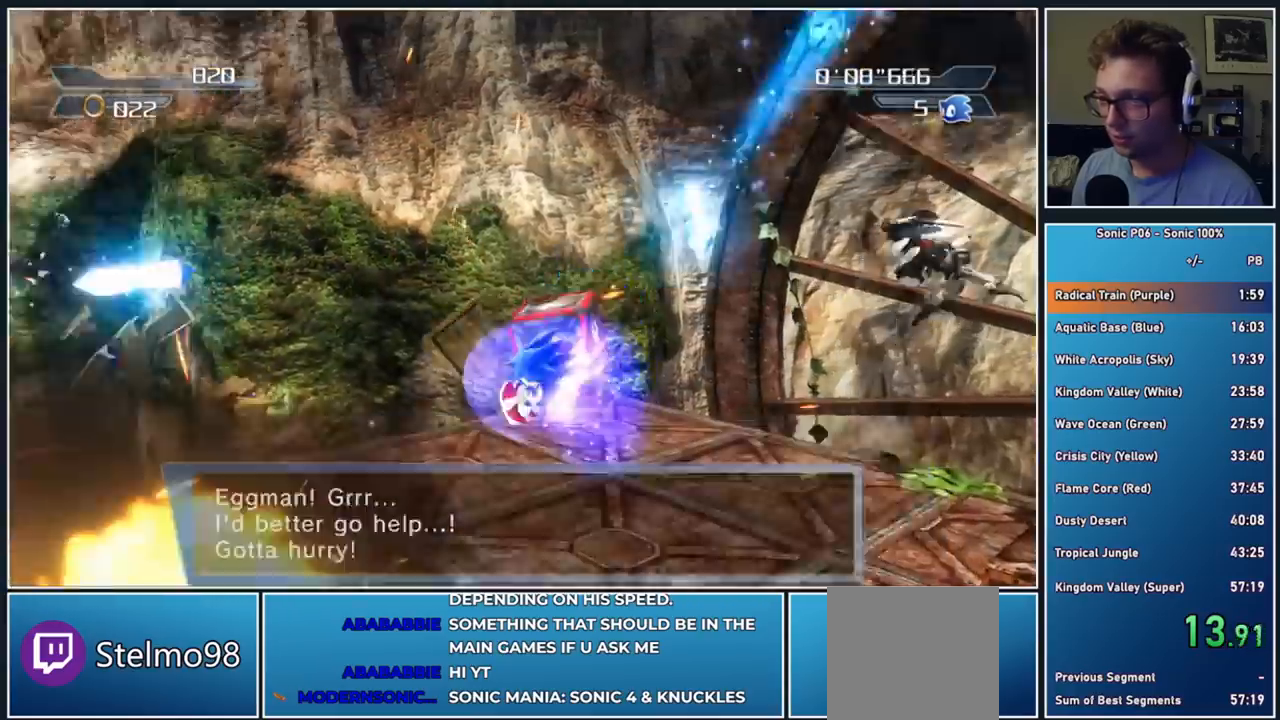
{"buttons": [], "left_stick": "center", "right_stick": "center", "events": [[100, "A", "up"], [100, "left_stick", "up"], [400, "left_stick", "center"]]}
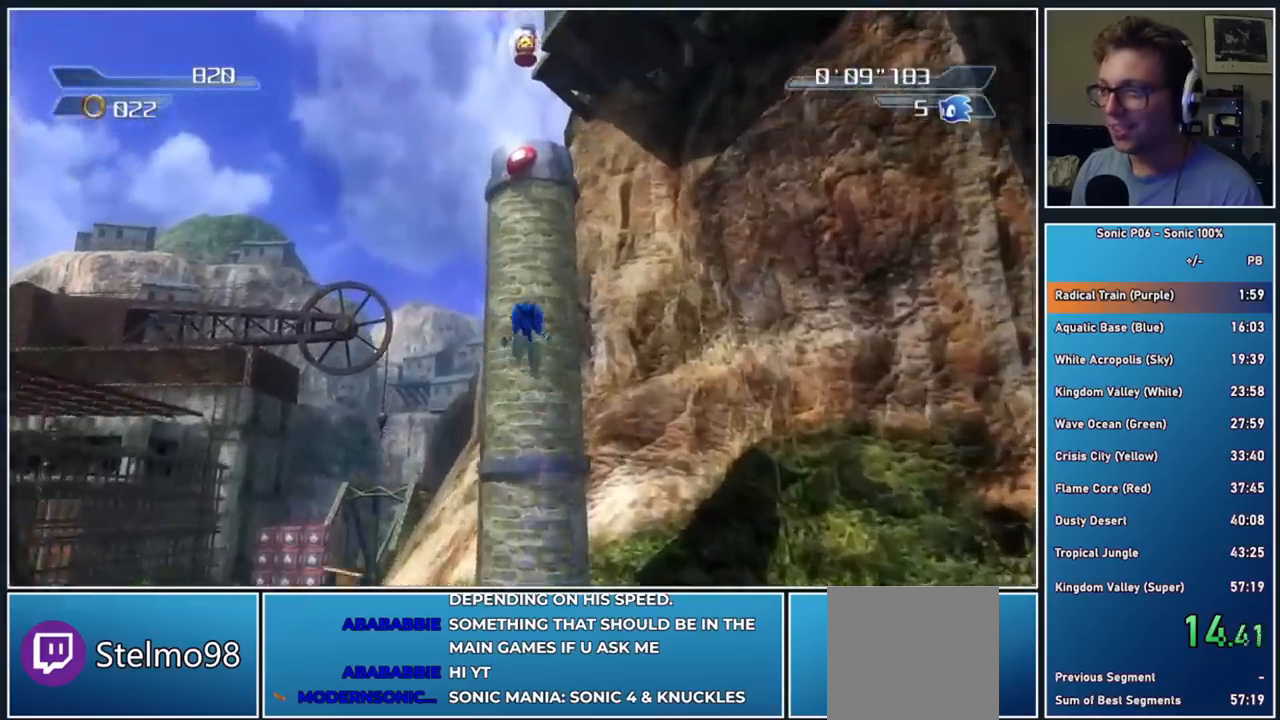
{"buttons": [], "left_stick": "up", "right_stick": "center", "events": [[83, "left_stick", "up"]]}
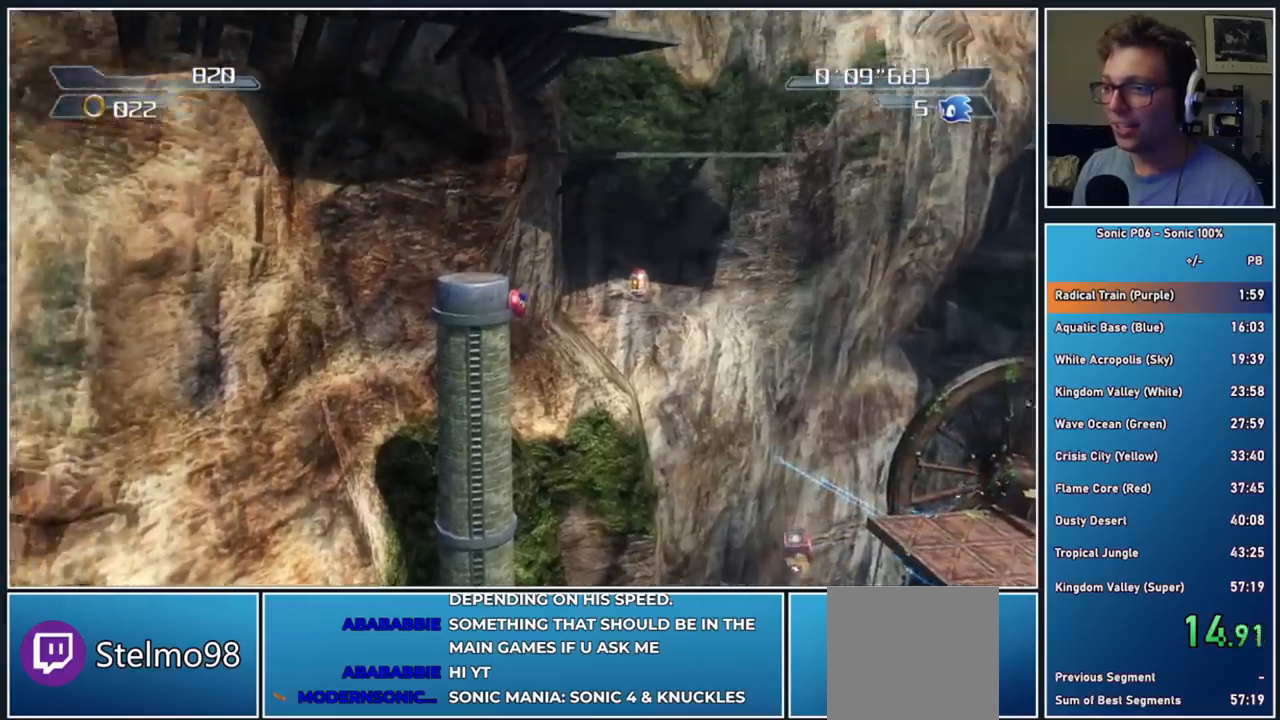
{"buttons": [], "left_stick": "up", "right_stick": "center", "events": []}
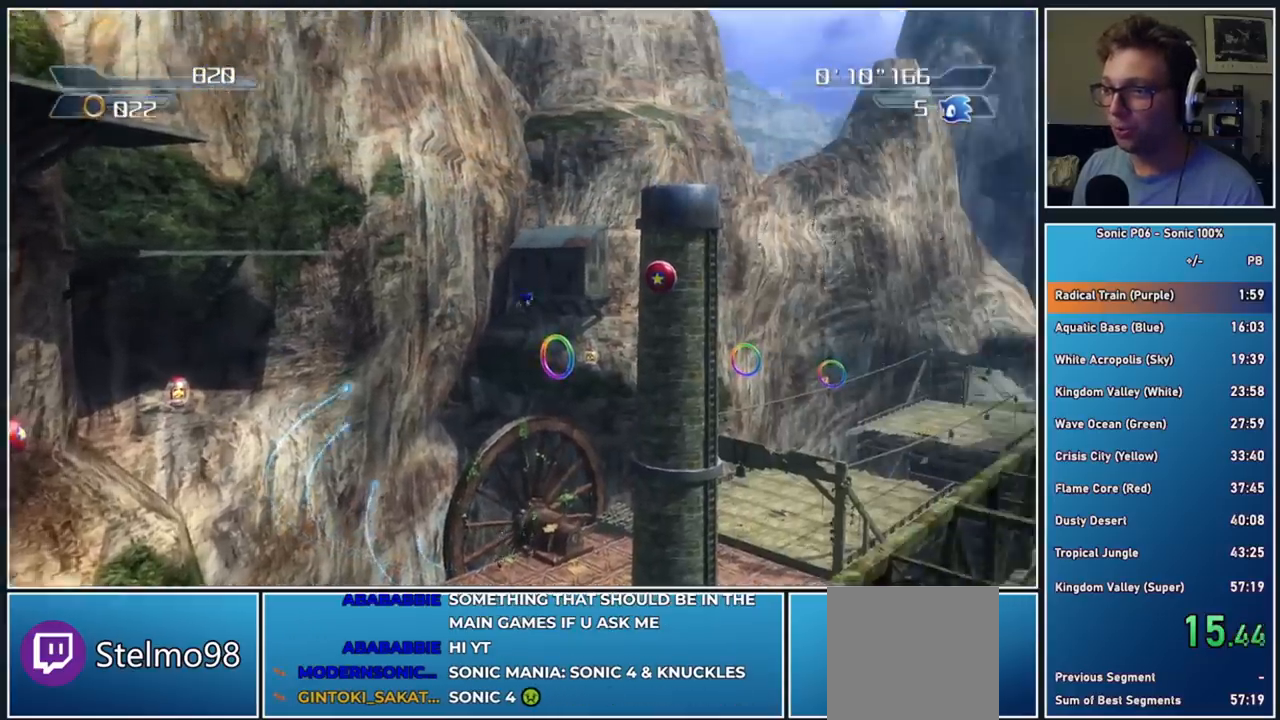
{"buttons": [], "left_stick": "up", "right_stick": "center", "events": []}
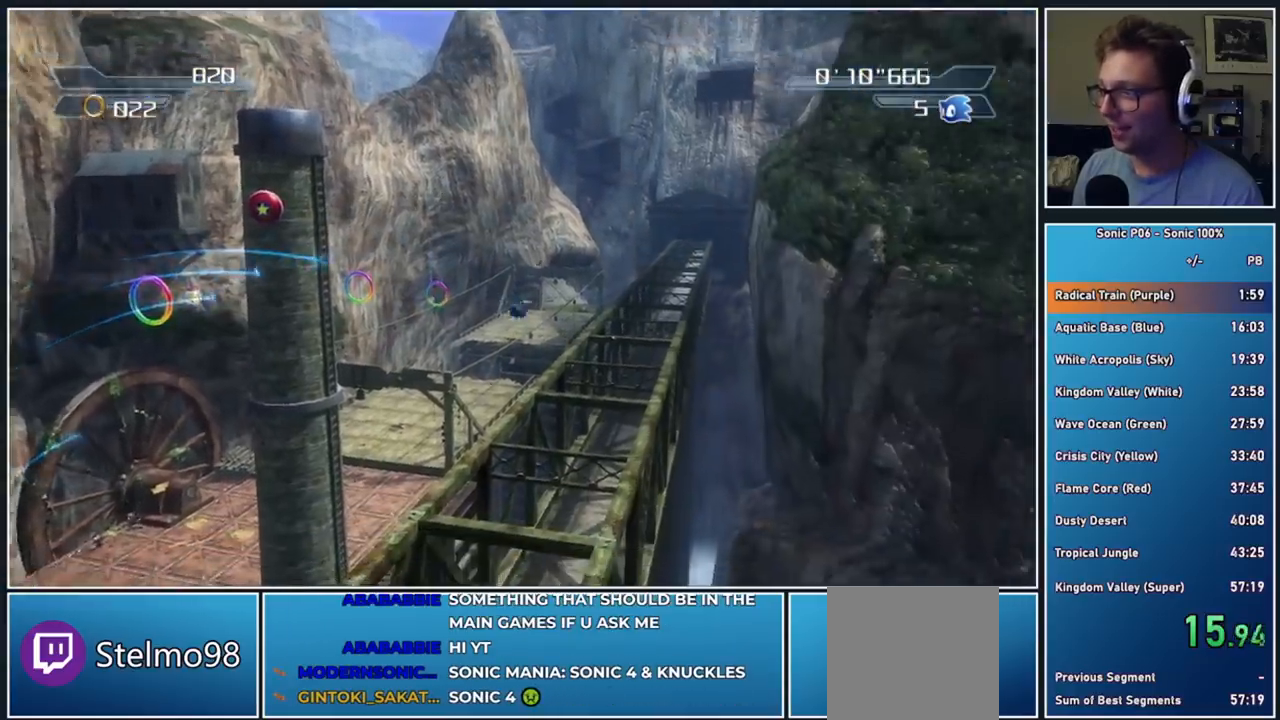
{"buttons": [], "left_stick": "up", "right_stick": "center", "events": []}
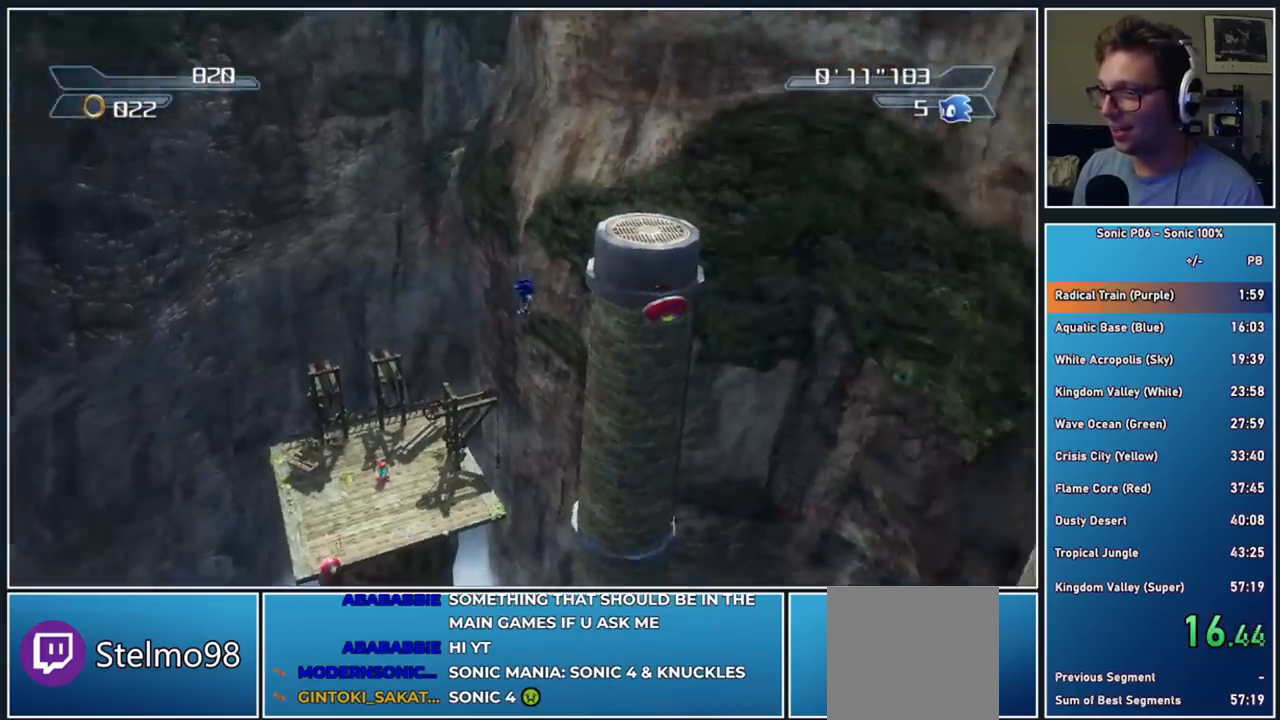
{"buttons": [], "left_stick": "up-right", "right_stick": "center", "events": [[133, "right_stick", "left"], [167, "left_stick", "up-right"], [433, "right_stick", "center"]]}
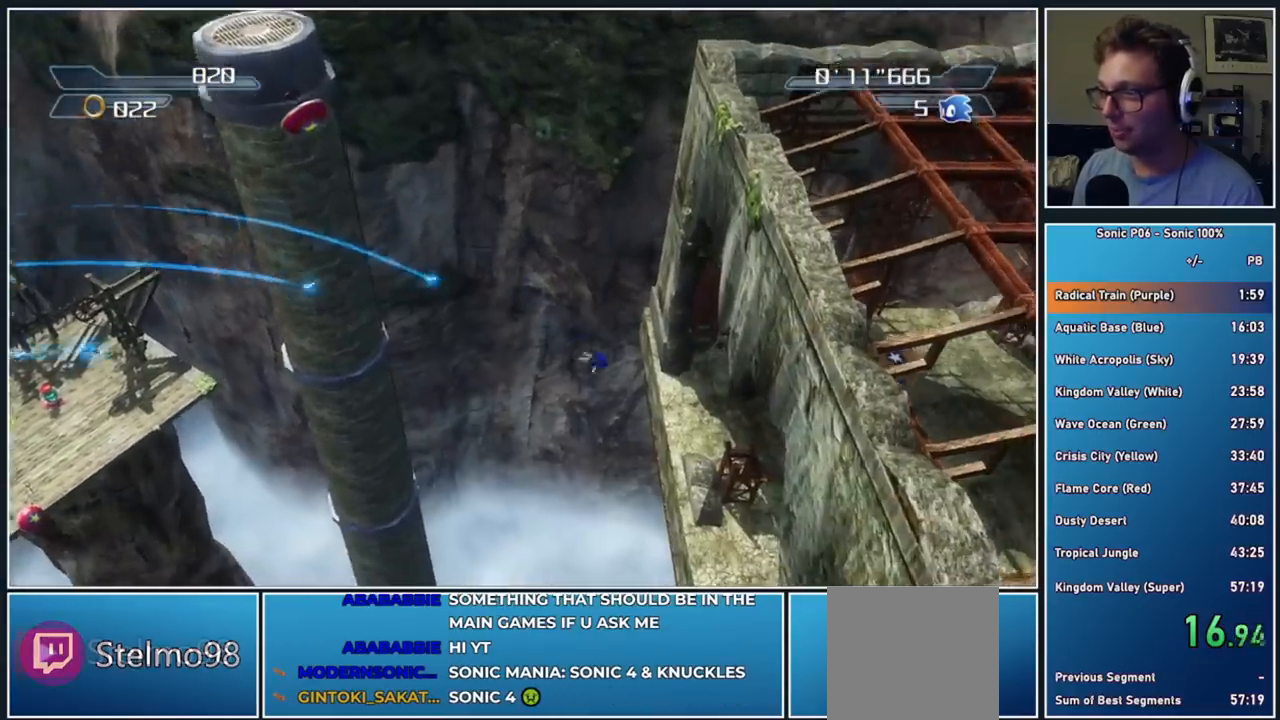
{"buttons": [], "left_stick": "up-right", "right_stick": "center", "events": []}
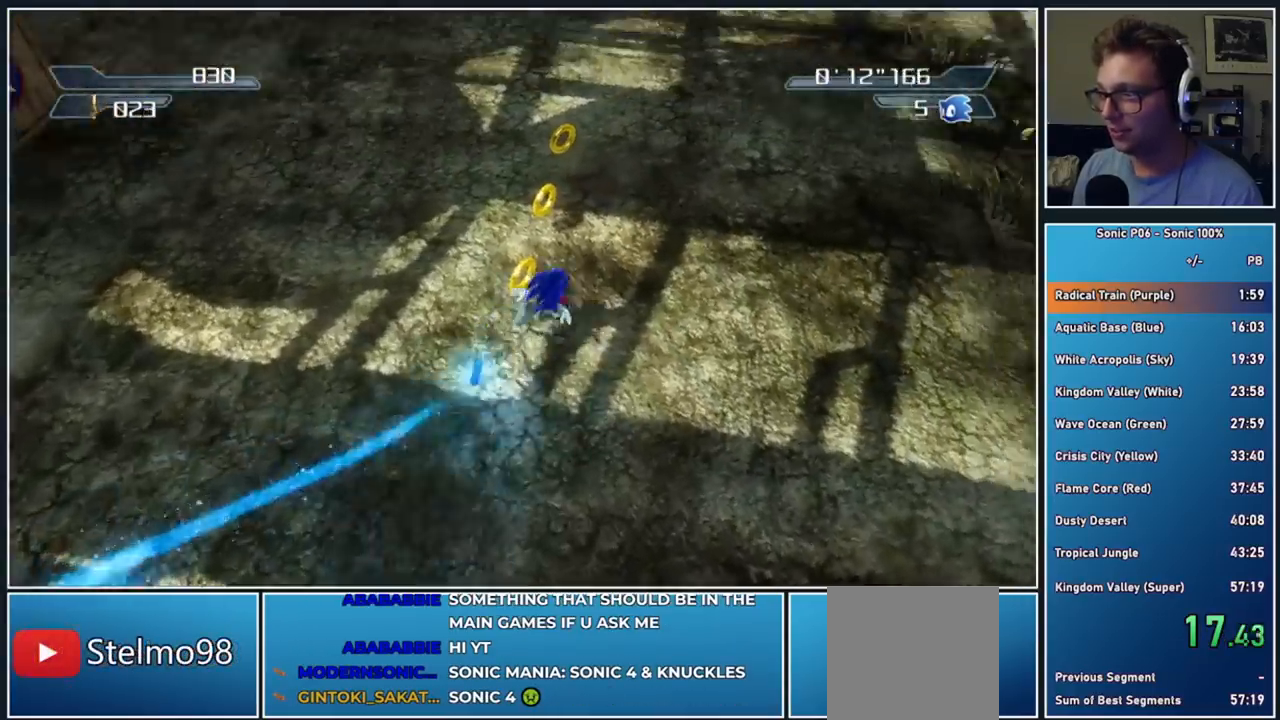
{"buttons": [], "left_stick": "up-left", "right_stick": "center", "events": [[100, "X", "down"], [150, "X", "up"], [267, "A", "down"], [283, "left_stick", "up"], [350, "A", "up"], [383, "left_stick", "up-left"]]}
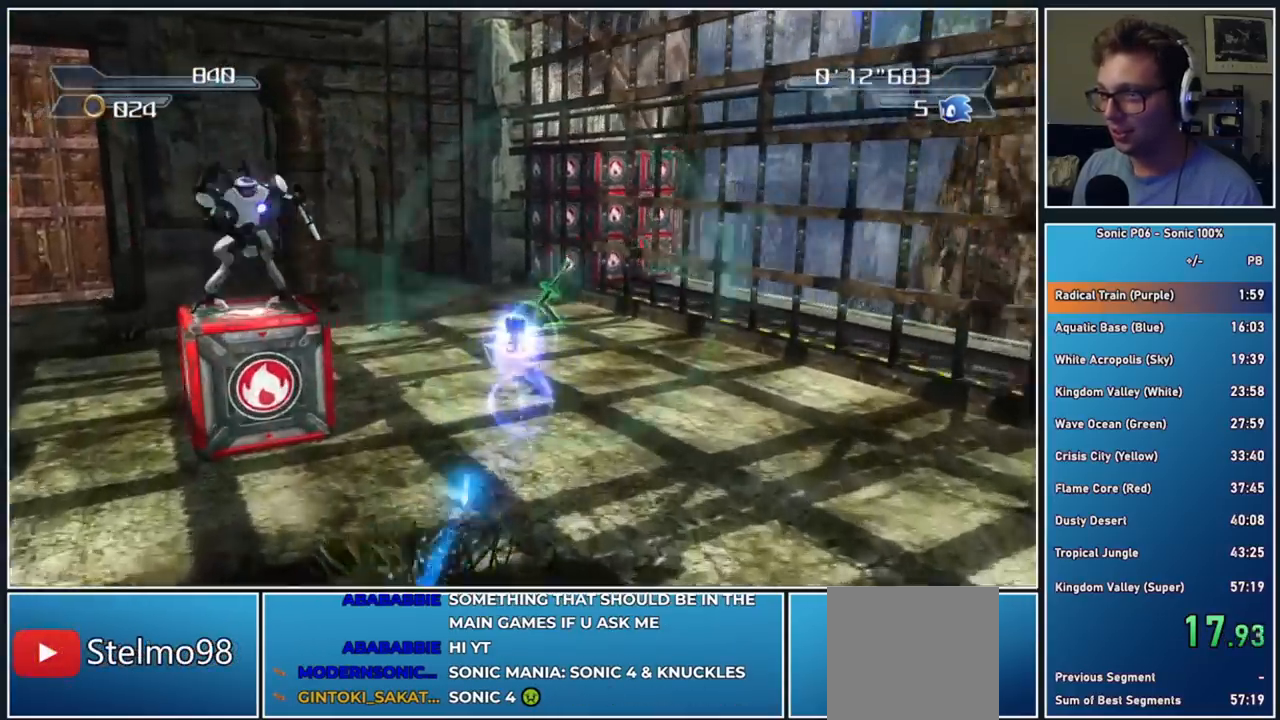
{"buttons": ["A"], "left_stick": "down-left", "right_stick": "center", "events": [[50, "A", "down"], [133, "left_stick", "down-left"], [167, "A", "up"], [467, "A", "down"]]}